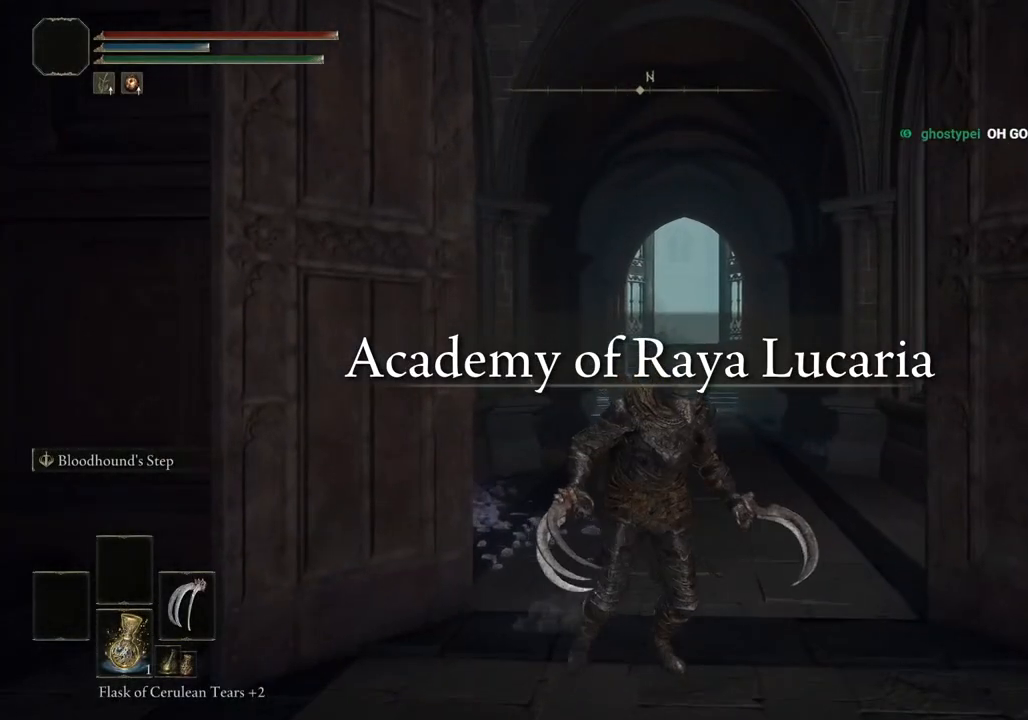
Gameplay with a controller (PlayStation layout); each line is a JSON object with the inputs held at the frame after it. "events" lists button and stick changes between this image and that frame as [ms after this image, input, new state], when the widget could be followed in between. Not read: R1.
{"buttons": ["CIRCLE"], "left_stick": "down", "right_stick": "center", "events": []}
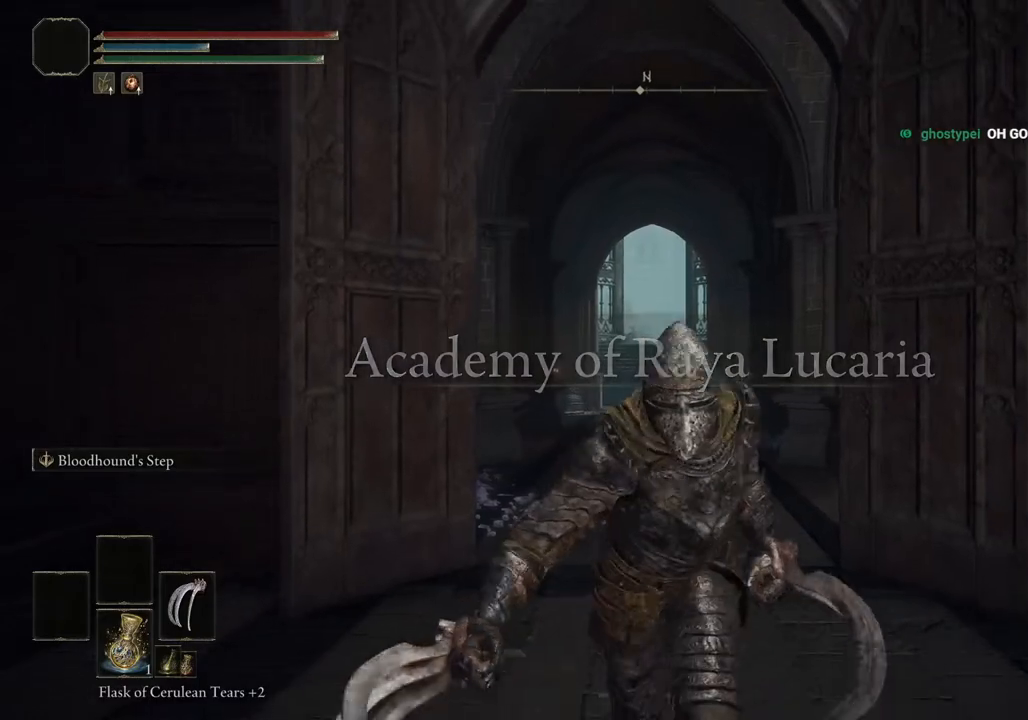
{"buttons": ["CIRCLE"], "left_stick": "down", "right_stick": "center", "events": []}
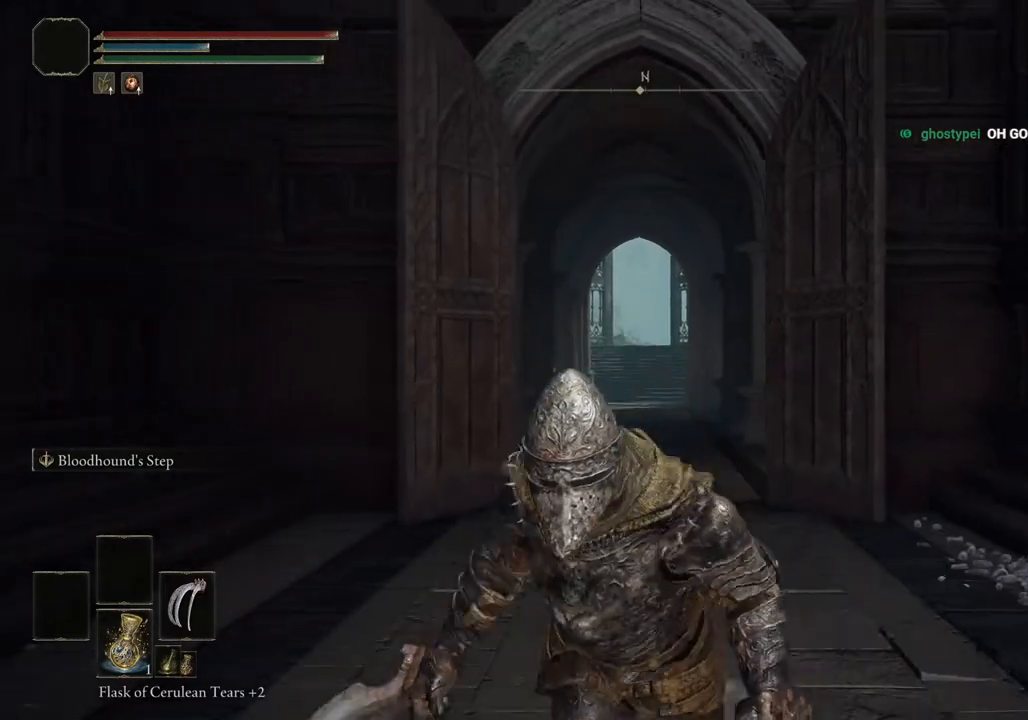
{"buttons": ["CIRCLE", "TRIANGLE"], "left_stick": "down", "right_stick": "center", "events": [[467, "TRIANGLE", "down"]]}
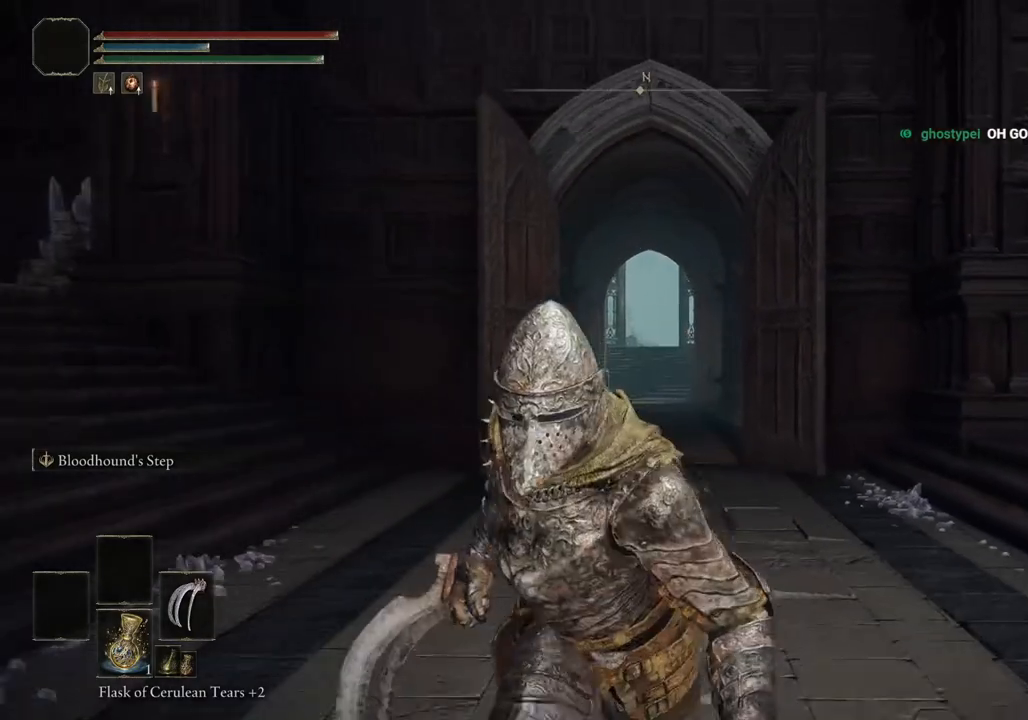
{"buttons": ["CIRCLE"], "left_stick": "down", "right_stick": "center", "events": [[100, "TRIANGLE", "up"], [200, "TRIANGLE", "down"], [283, "TRIANGLE", "up"], [367, "TRIANGLE", "down"], [467, "TRIANGLE", "up"]]}
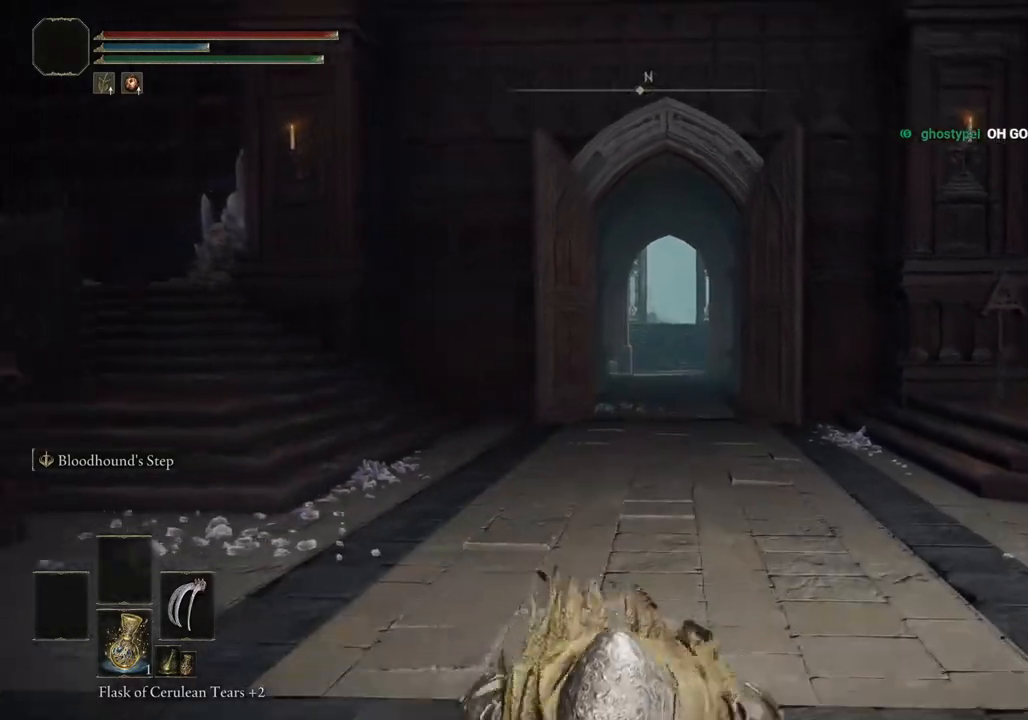
{"buttons": ["CIRCLE", "TRIANGLE"], "left_stick": "down", "right_stick": "center", "events": [[33, "TRIANGLE", "down"], [133, "TRIANGLE", "up"], [200, "TRIANGLE", "down"], [333, "TRIANGLE", "up"], [433, "TRIANGLE", "down"]]}
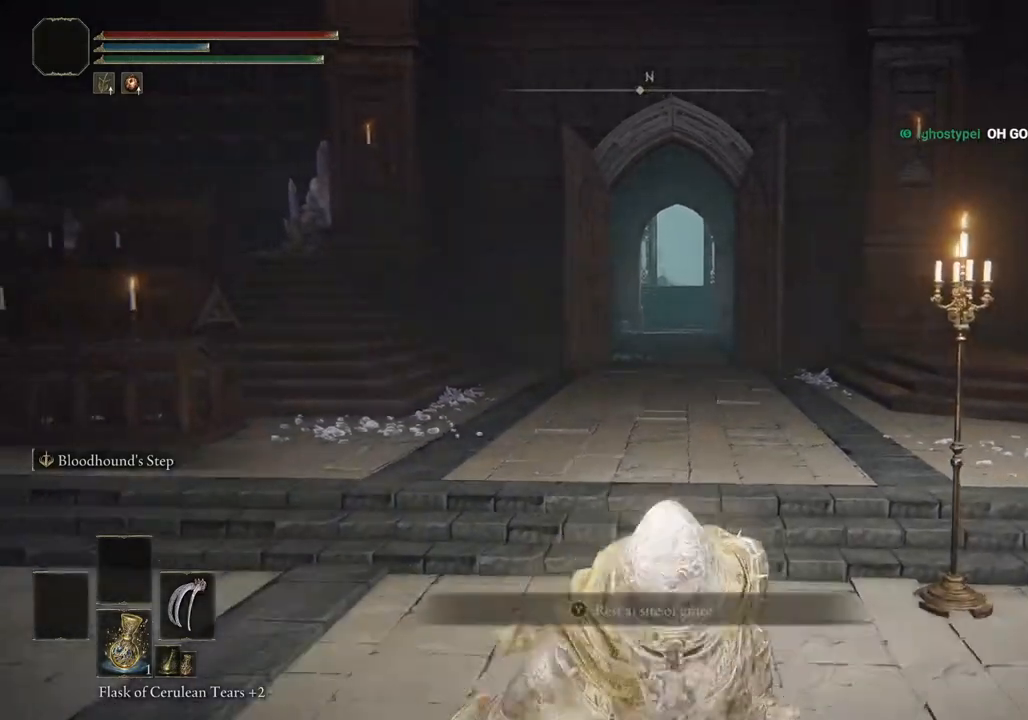
{"buttons": [], "left_stick": "down-right", "right_stick": "center", "events": [[33, "TRIANGLE", "up"], [150, "TRIANGLE", "down"], [217, "TRIANGLE", "up"], [383, "CIRCLE", "up"], [417, "left_stick", "down-right"]]}
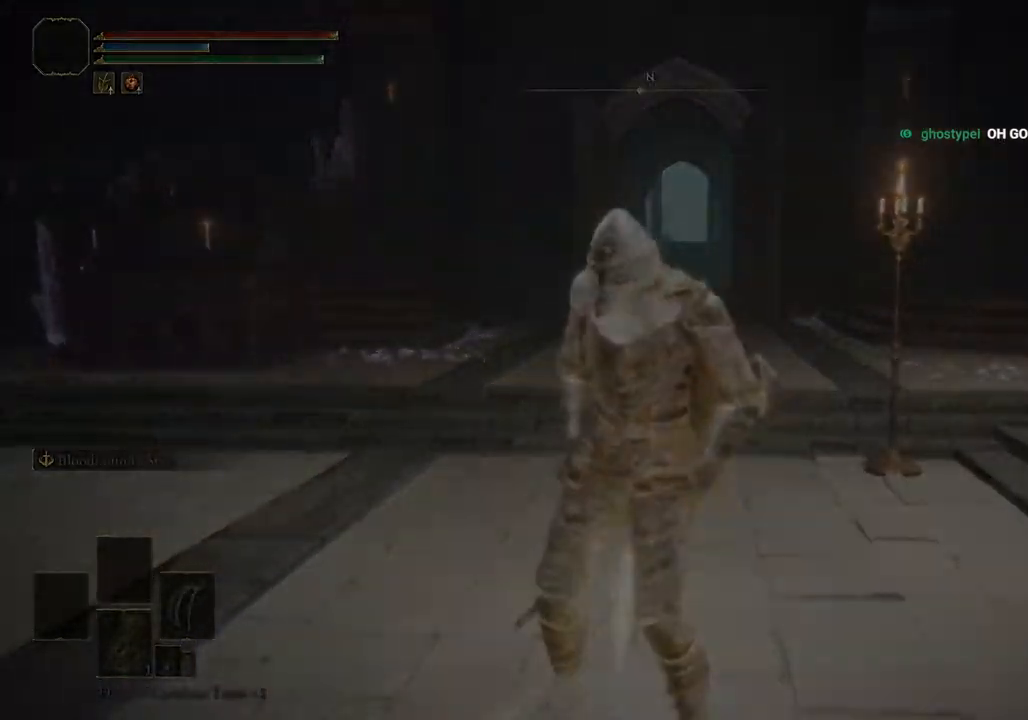
{"buttons": [], "left_stick": "center", "right_stick": "center", "events": [[83, "left_stick", "center"]]}
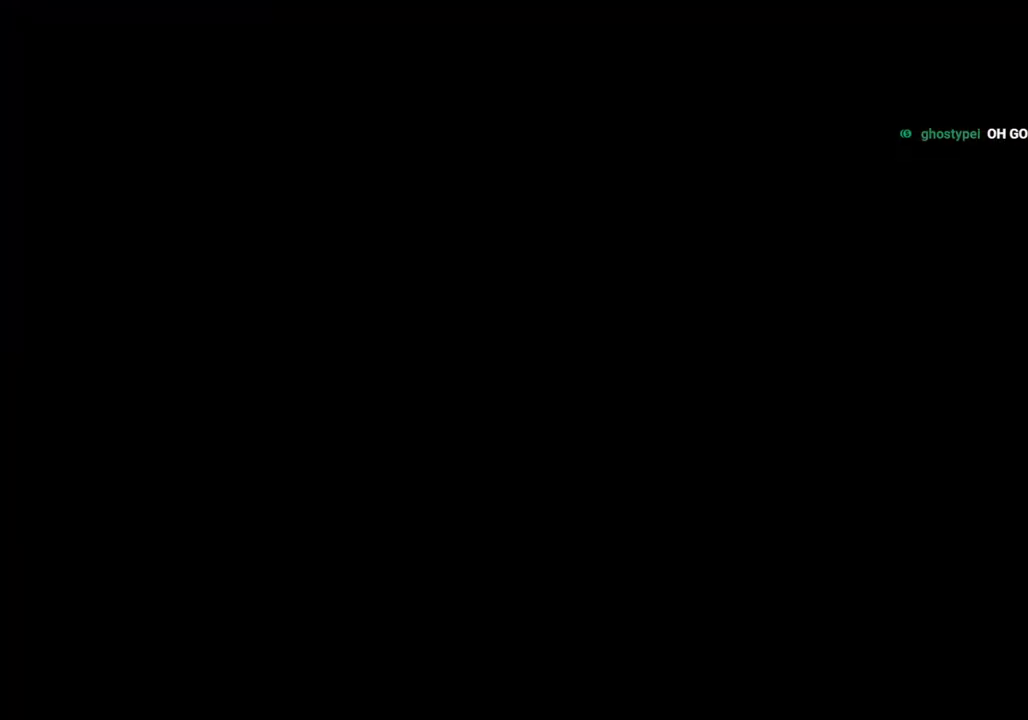
{"buttons": [], "left_stick": "center", "right_stick": "center", "events": []}
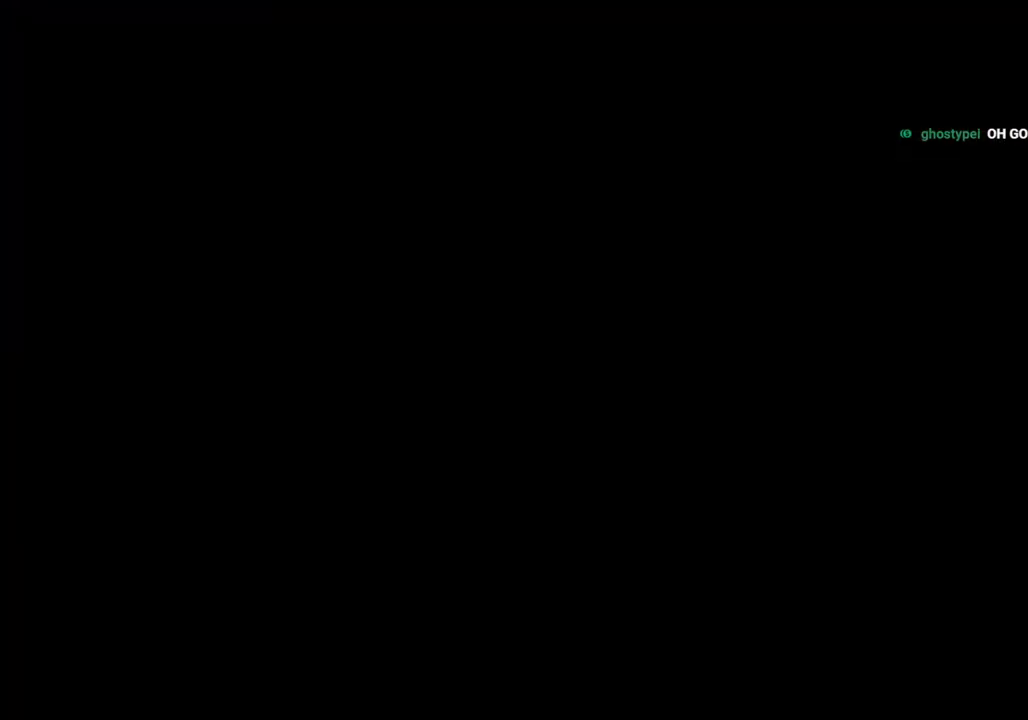
{"buttons": [], "left_stick": "center", "right_stick": "center", "events": []}
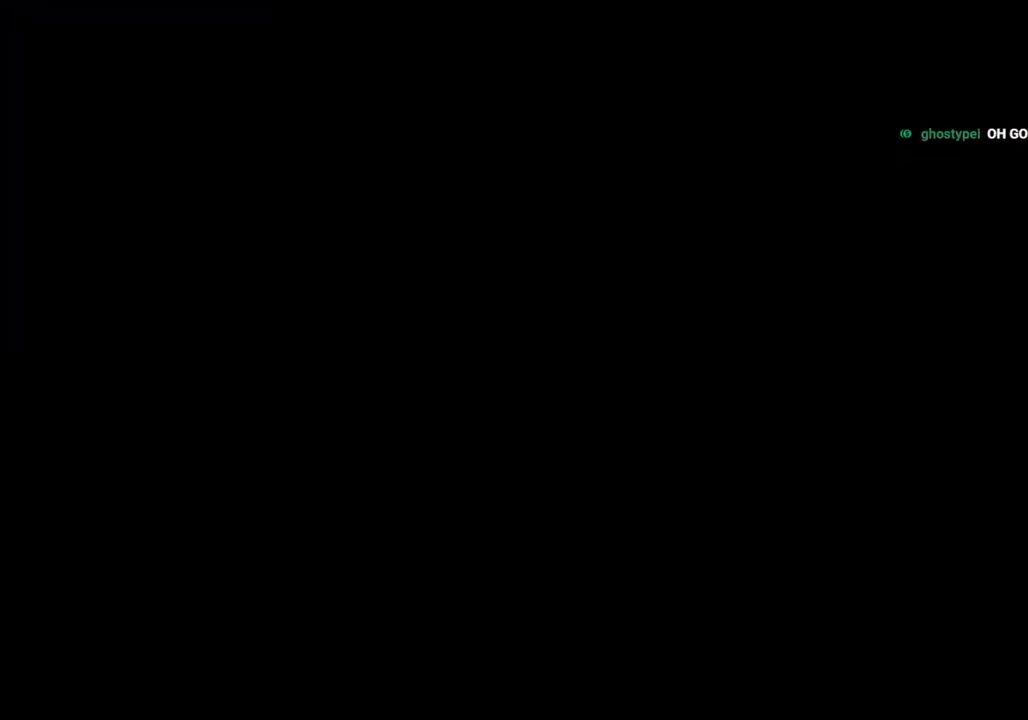
{"buttons": ["DPAD_DOWN"], "left_stick": "center", "right_stick": "center", "events": [[500, "DPAD_DOWN", "down"]]}
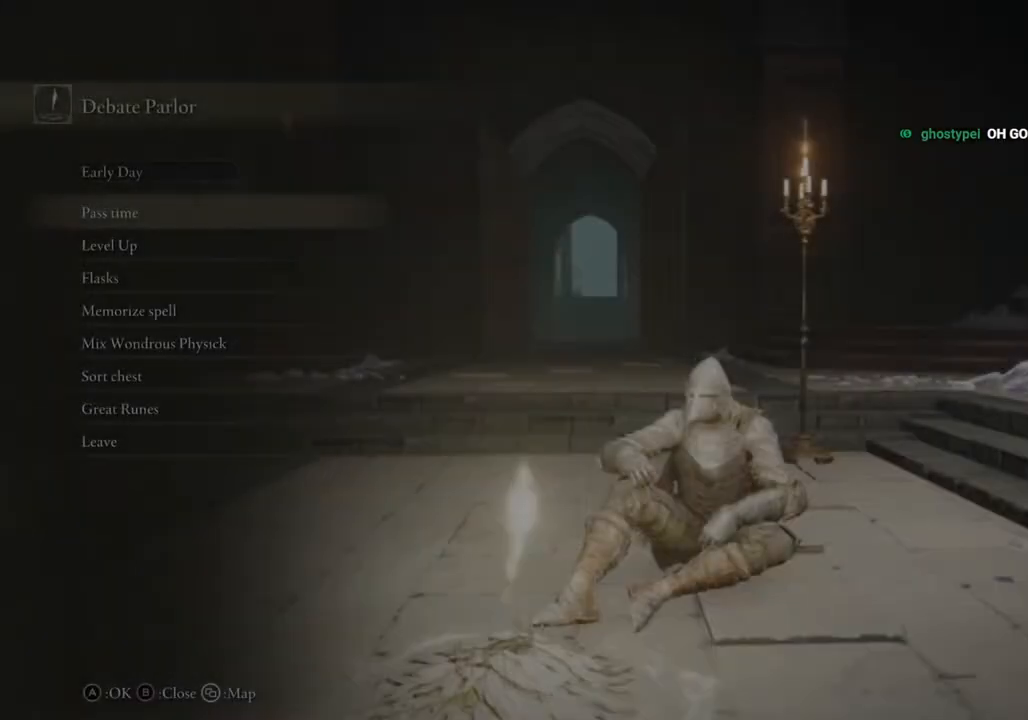
{"buttons": ["DPAD_DOWN"], "left_stick": "center", "right_stick": "center", "events": [[150, "DPAD_DOWN", "up"], [217, "DPAD_DOWN", "down"], [350, "DPAD_DOWN", "up"], [417, "DPAD_DOWN", "down"]]}
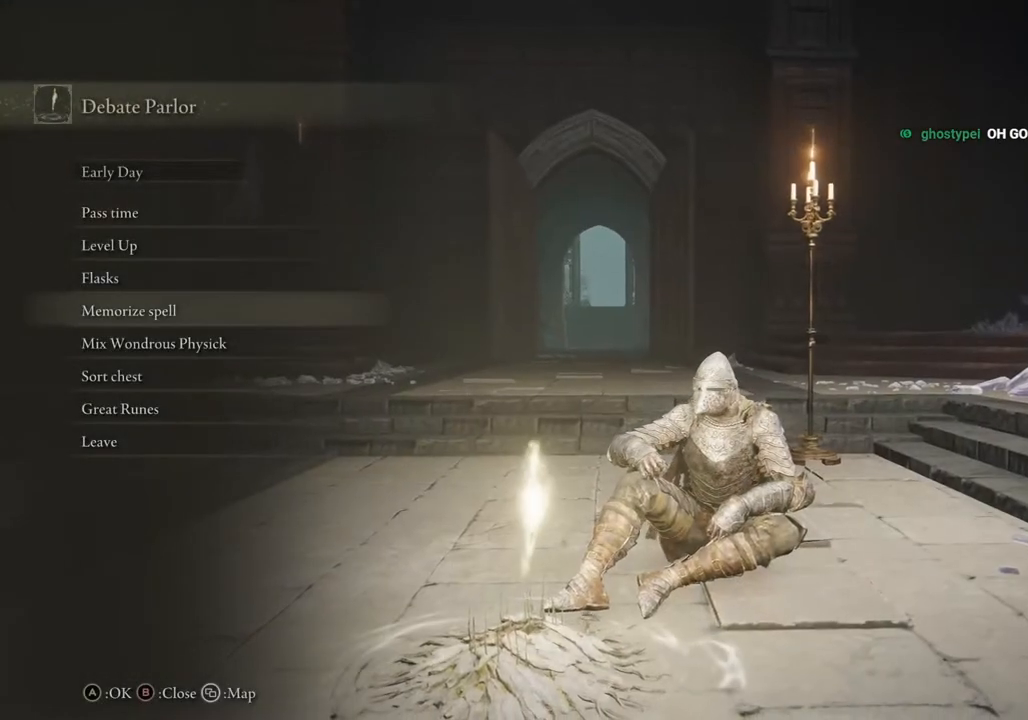
{"buttons": [], "left_stick": "center", "right_stick": "center", "events": [[33, "DPAD_DOWN", "up"], [117, "DPAD_DOWN", "down"], [250, "DPAD_DOWN", "up"]]}
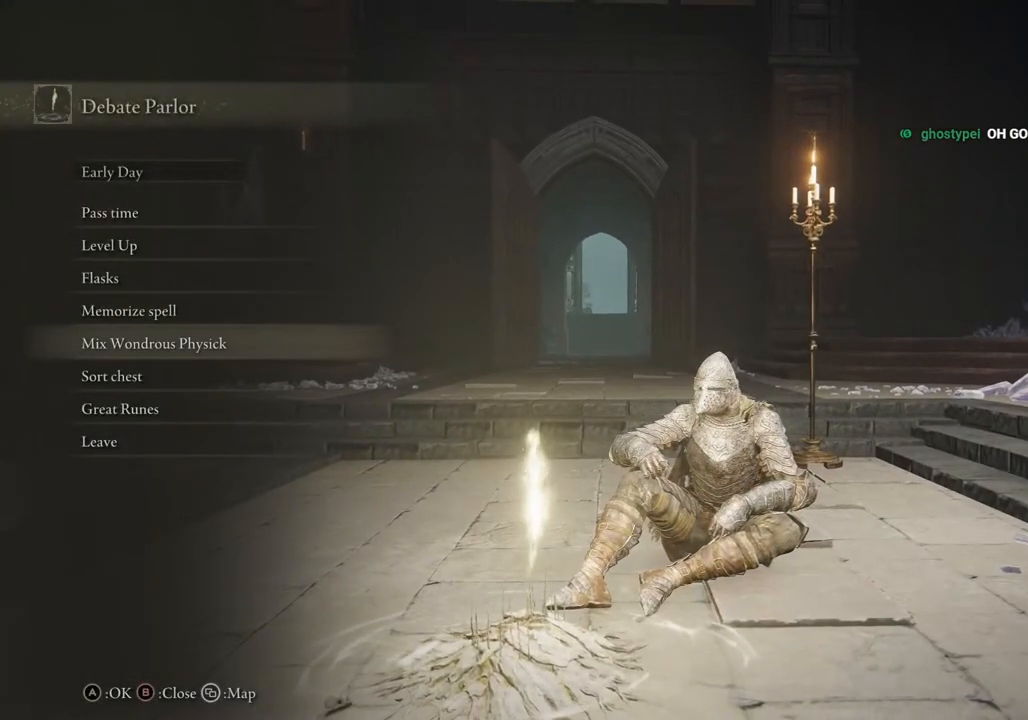
{"buttons": [], "left_stick": "center", "right_stick": "center", "events": [[283, "DPAD_DOWN", "down"], [383, "DPAD_DOWN", "up"]]}
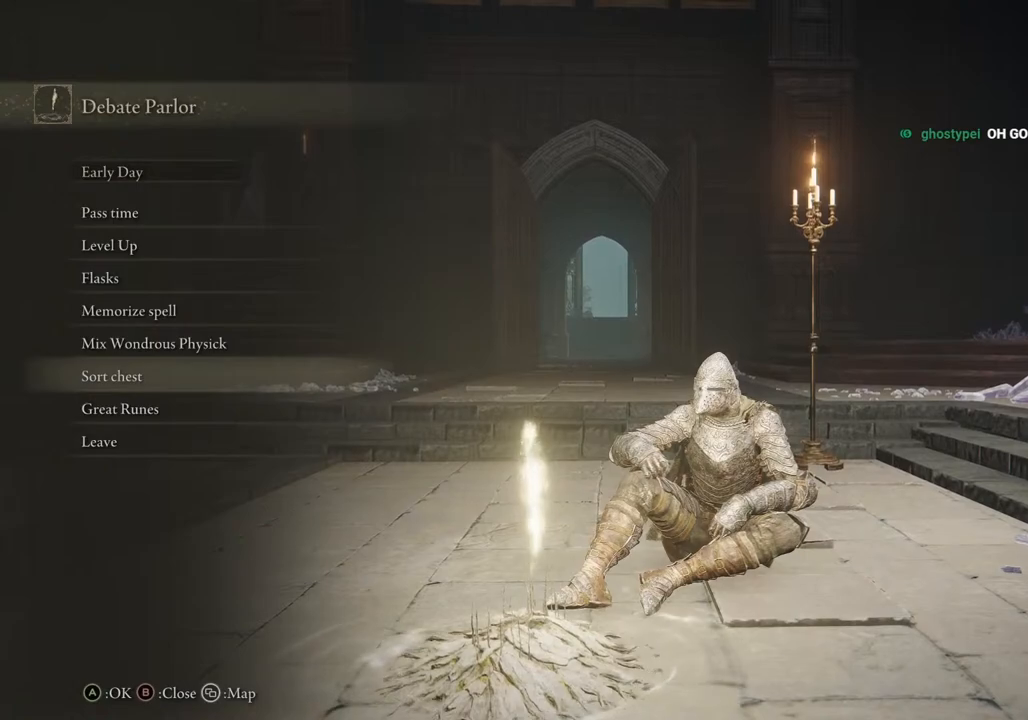
{"buttons": [], "left_stick": "center", "right_stick": "center", "events": [[317, "DPAD_DOWN", "down"], [417, "DPAD_DOWN", "up"]]}
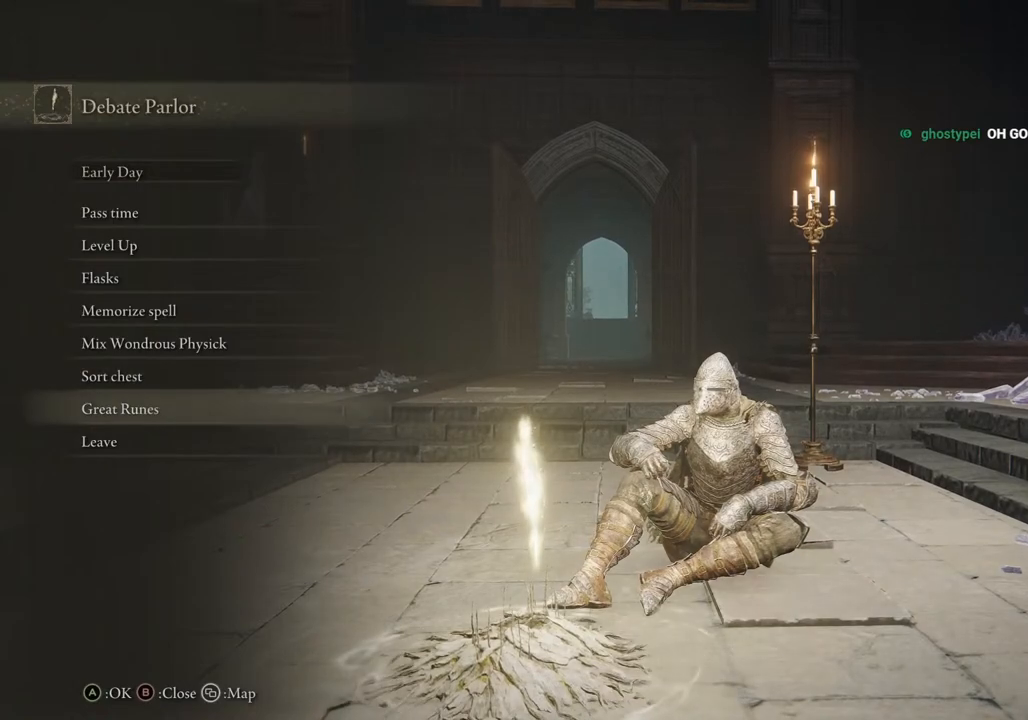
{"buttons": [], "left_stick": "center", "right_stick": "center", "events": [[233, "CROSS", "down"], [350, "CROSS", "up"]]}
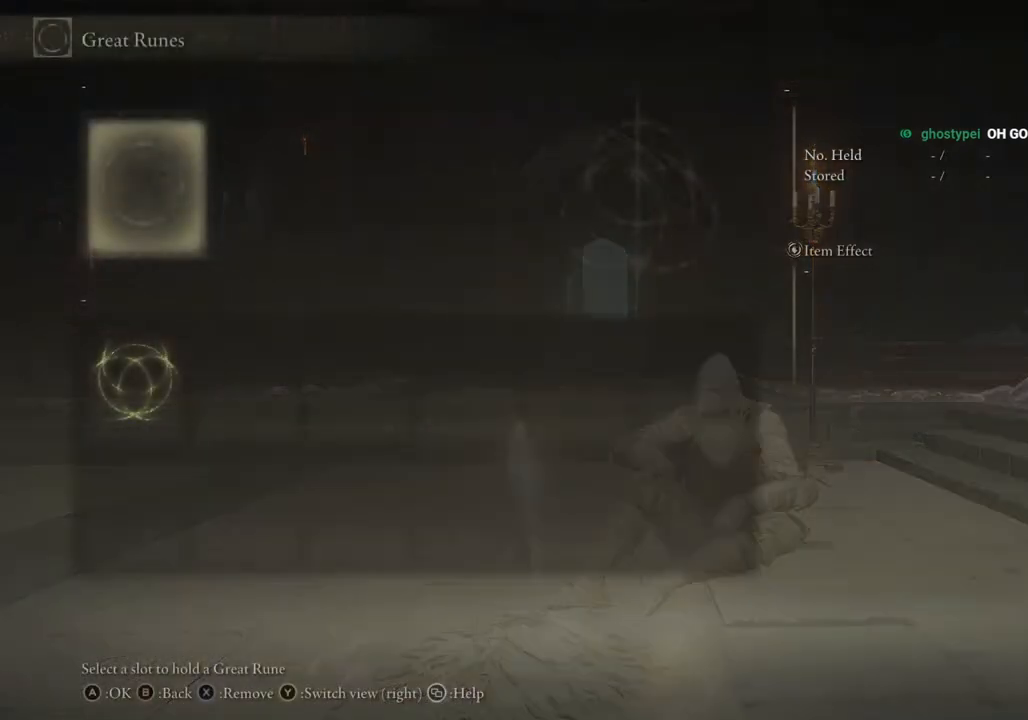
{"buttons": [], "left_stick": "center", "right_stick": "center", "events": [[333, "CROSS", "down"], [433, "CROSS", "up"]]}
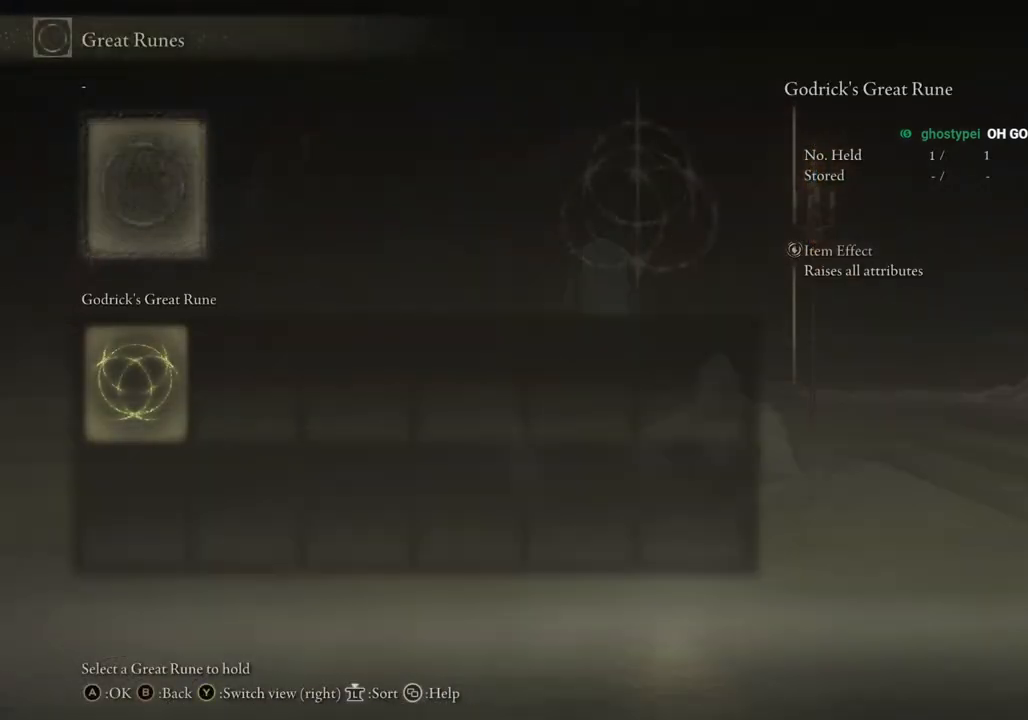
{"buttons": ["CIRCLE"], "left_stick": "center", "right_stick": "center", "events": [[33, "CROSS", "down"], [133, "CROSS", "up"], [400, "CIRCLE", "down"]]}
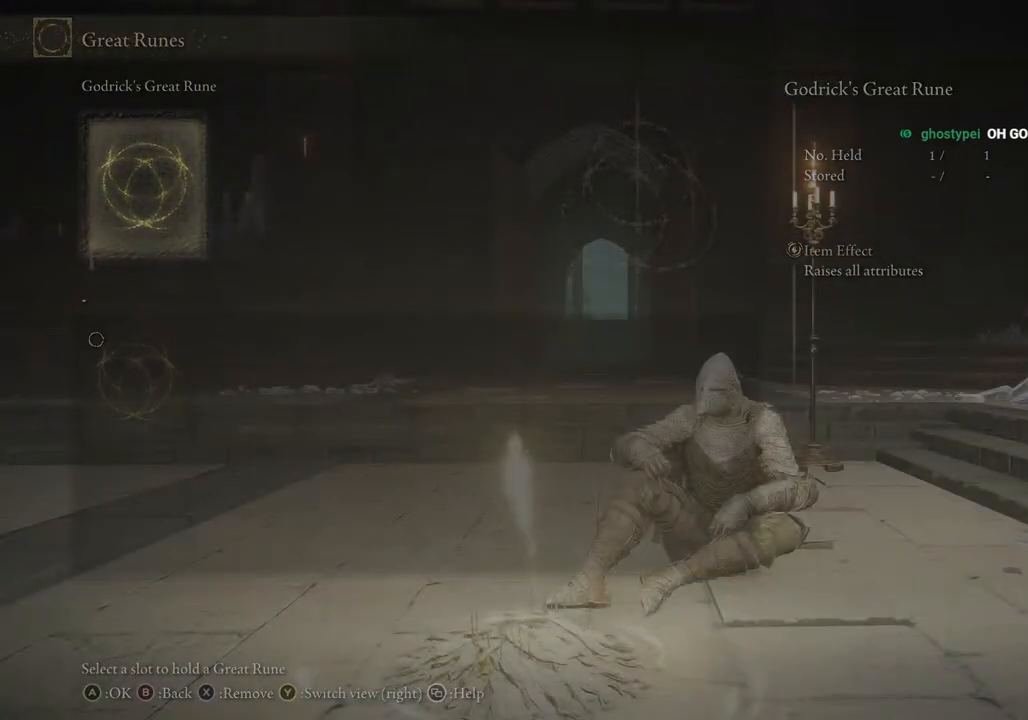
{"buttons": [], "left_stick": "center", "right_stick": "center", "events": [[17, "CIRCLE", "up"]]}
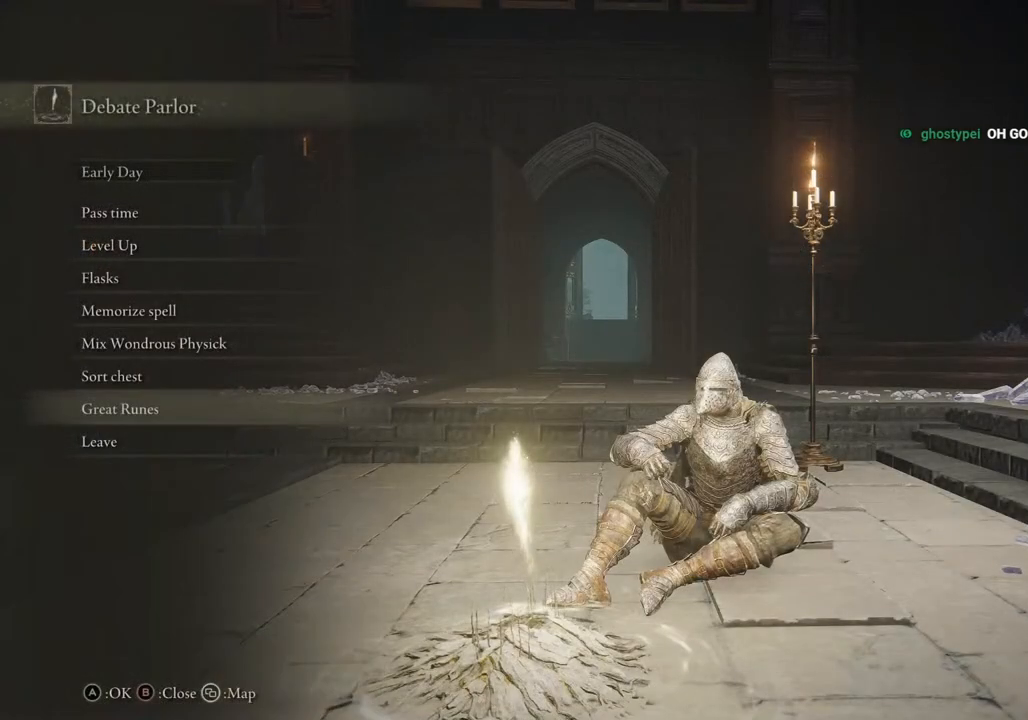
{"buttons": [], "left_stick": "center", "right_stick": "center", "events": [[50, "DPAD_UP", "down"], [167, "DPAD_UP", "up"], [250, "DPAD_UP", "down"], [333, "CROSS", "down"], [367, "DPAD_UP", "up"], [500, "CROSS", "up"]]}
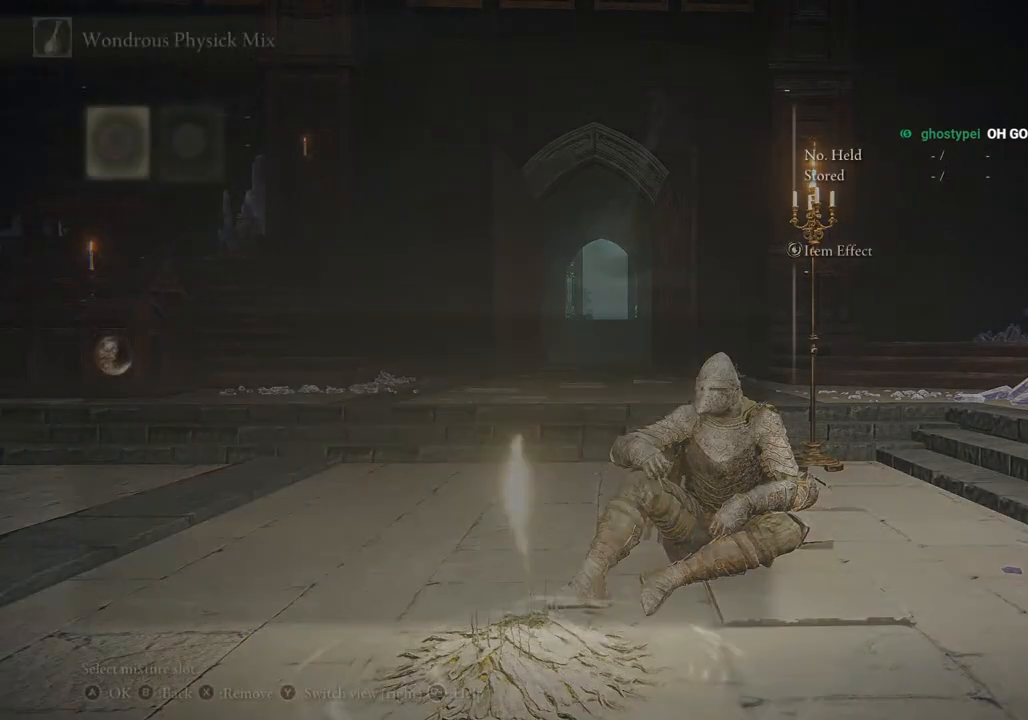
{"buttons": [], "left_stick": "center", "right_stick": "center", "events": []}
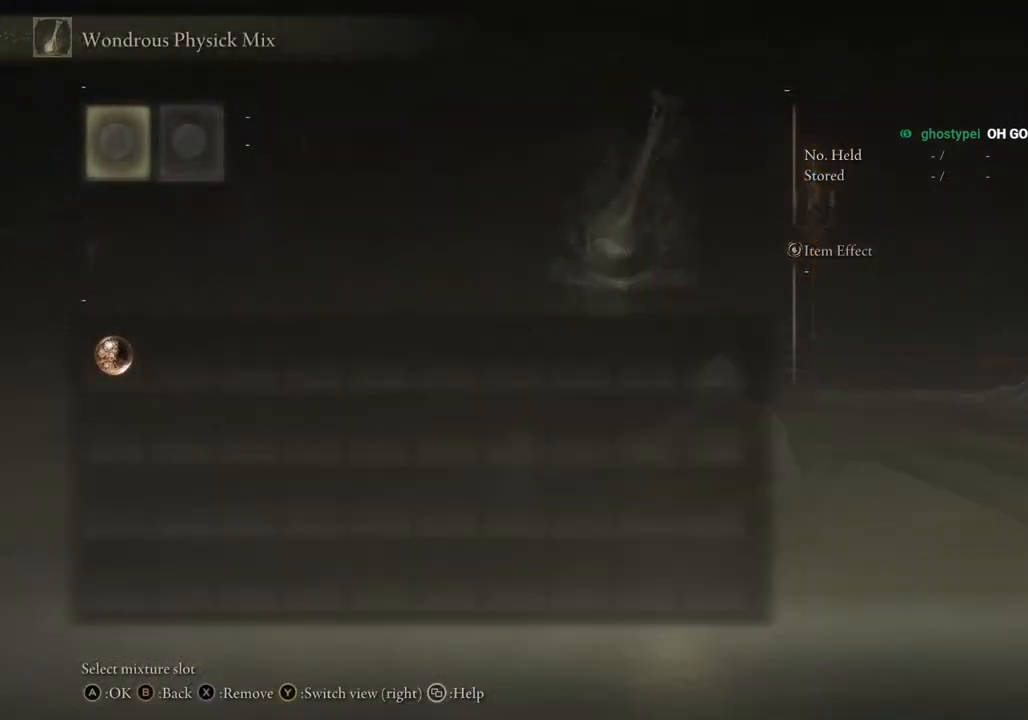
{"buttons": [], "left_stick": "center", "right_stick": "center", "events": [[17, "CROSS", "down"], [150, "CROSS", "up"], [200, "CROSS", "down"], [317, "CROSS", "up"]]}
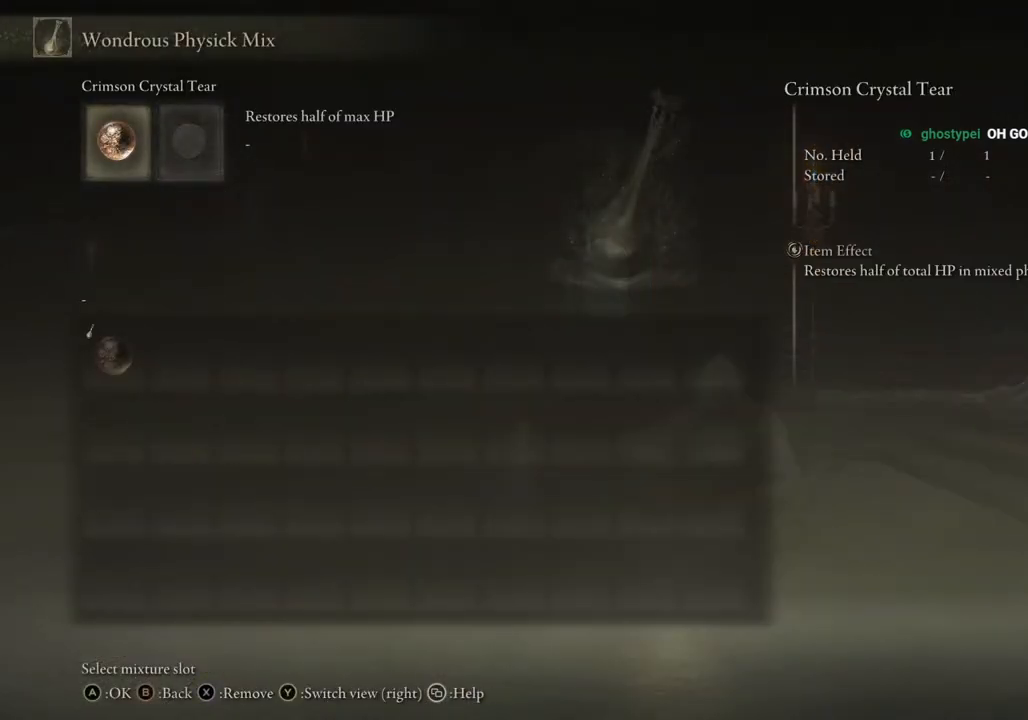
{"buttons": [], "left_stick": "center", "right_stick": "center", "events": [[33, "CIRCLE", "down"], [167, "CIRCLE", "up"], [367, "CIRCLE", "down"], [483, "CIRCLE", "up"]]}
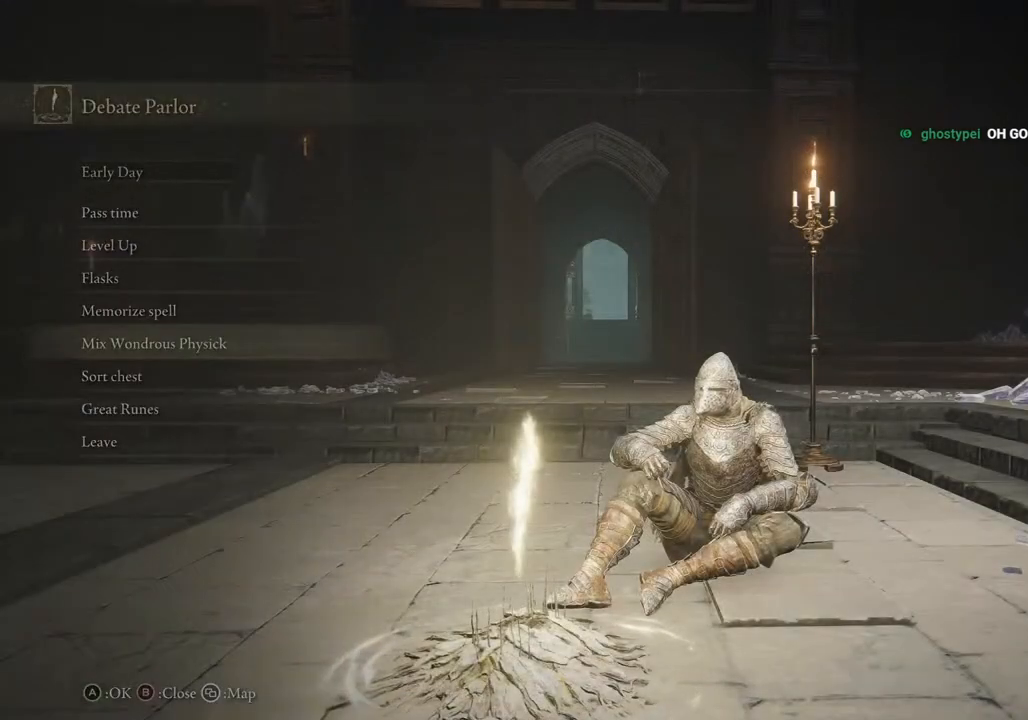
{"buttons": [], "left_stick": "center", "right_stick": "center", "events": []}
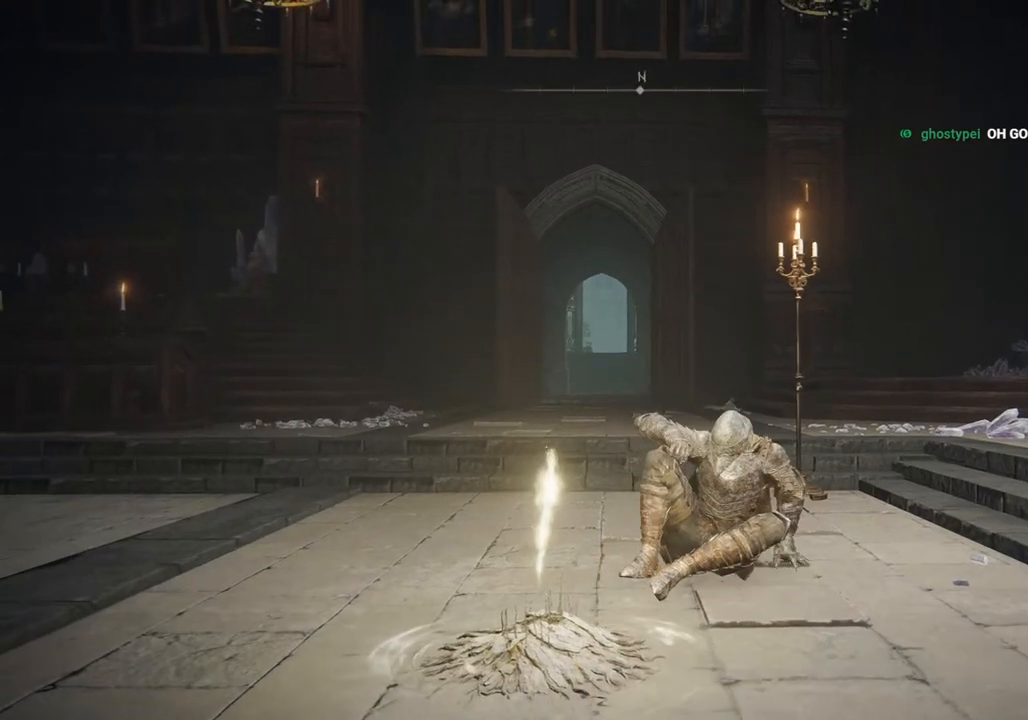
{"buttons": ["CIRCLE"], "left_stick": "up", "right_stick": "center", "events": [[133, "left_stick", "up"], [150, "CIRCLE", "down"]]}
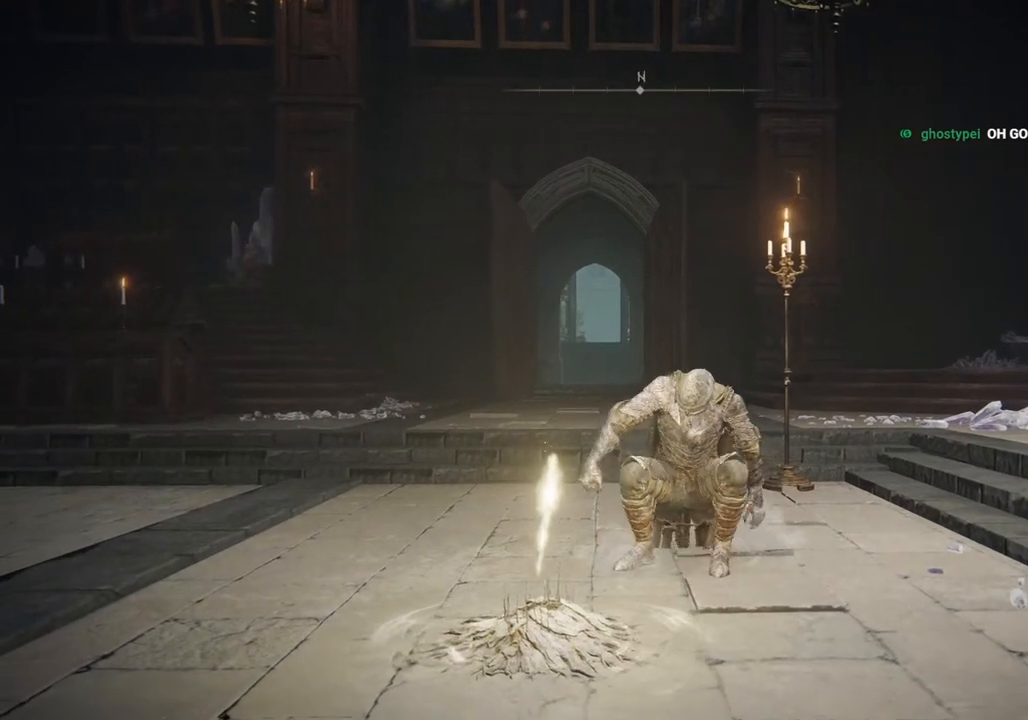
{"buttons": ["CIRCLE"], "left_stick": "up", "right_stick": "center", "events": []}
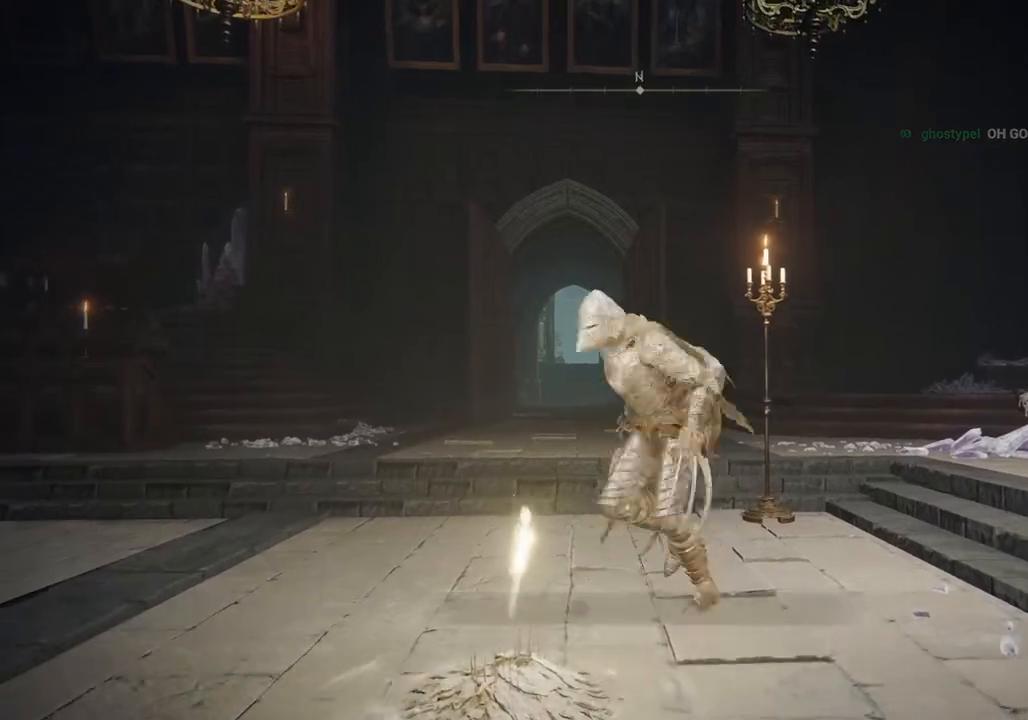
{"buttons": ["CIRCLE"], "left_stick": "up", "right_stick": "center", "events": [[283, "TRIANGLE", "down"], [433, "TRIANGLE", "up"]]}
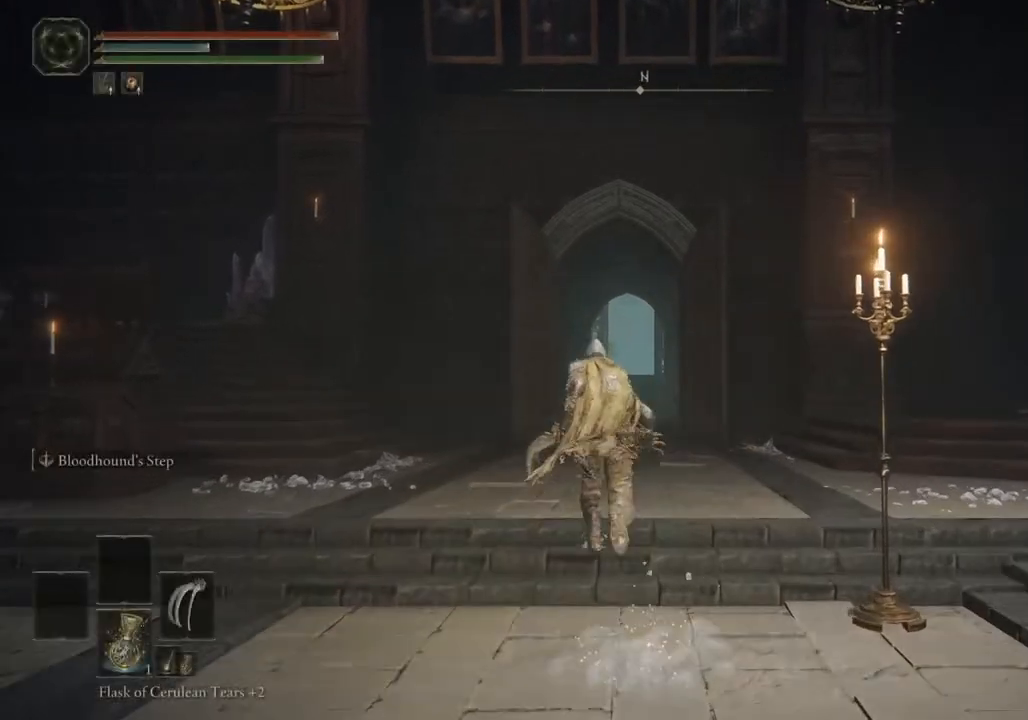
{"buttons": ["CIRCLE"], "left_stick": "up", "right_stick": "center", "events": []}
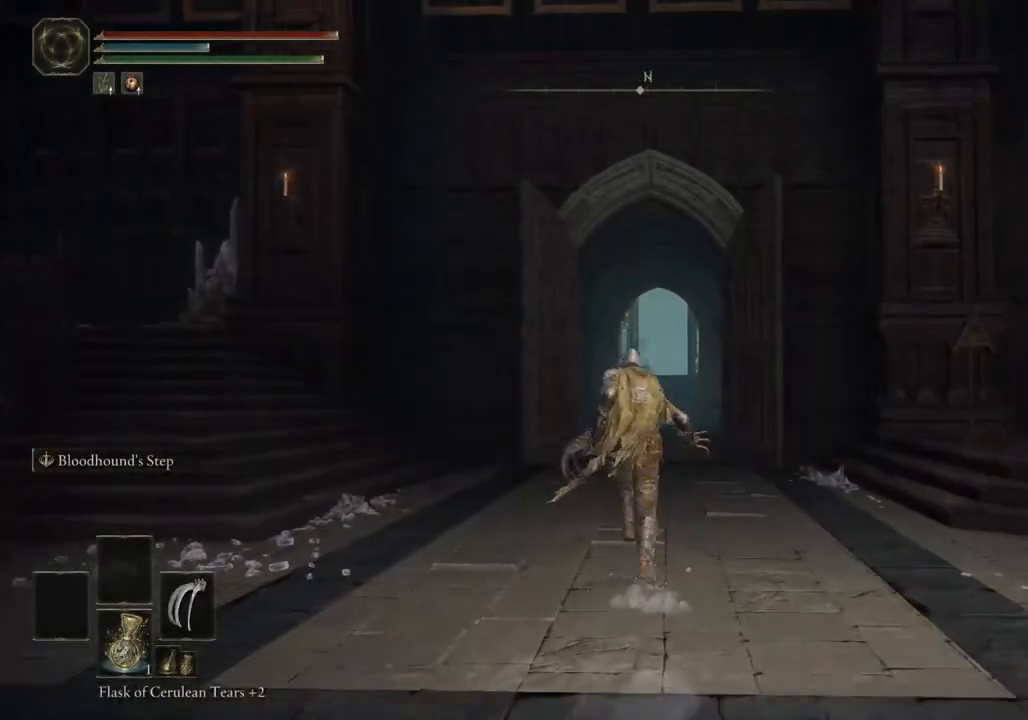
{"buttons": ["CIRCLE"], "left_stick": "up", "right_stick": "center", "events": []}